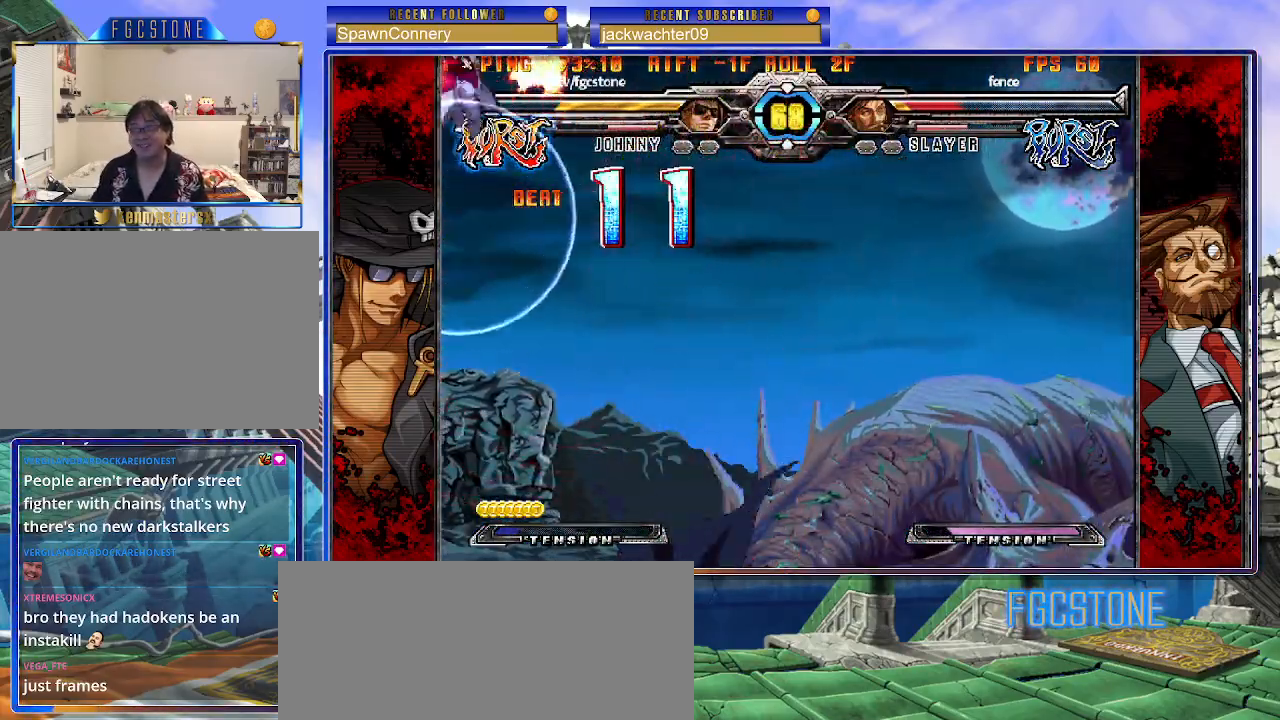
Gameplay with a controller (arcade stick); each line is a JSON object with the inputs held at the frame after it. "events" lists button and stick changes between this image and that frame as [ms after this image, input, new state], when the widget could be followed in between. Not read: L3 R3.
{"buttons": [], "left_stick": "left", "events": [[150, "left_stick", "right"], [467, "left_stick", "left"]]}
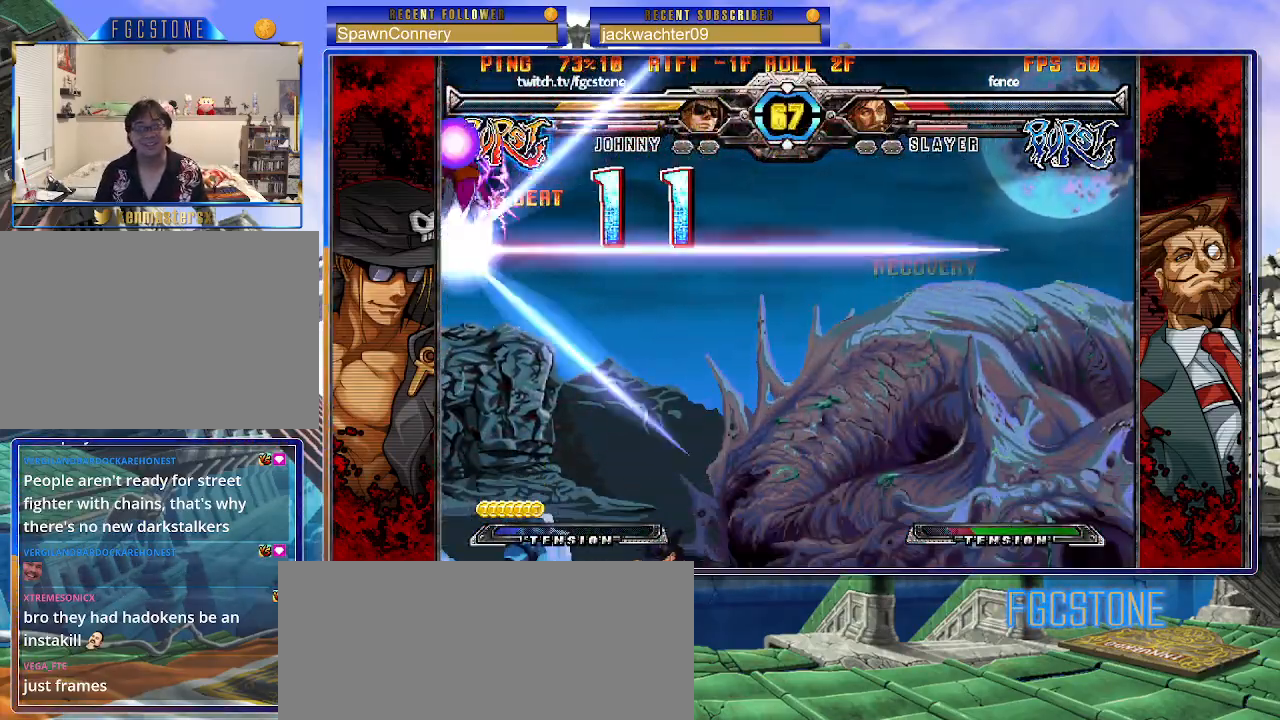
{"buttons": [], "left_stick": "right", "events": [[50, "K", "down"], [150, "K", "up"], [183, "left_stick", "center"], [467, "left_stick", "right"]]}
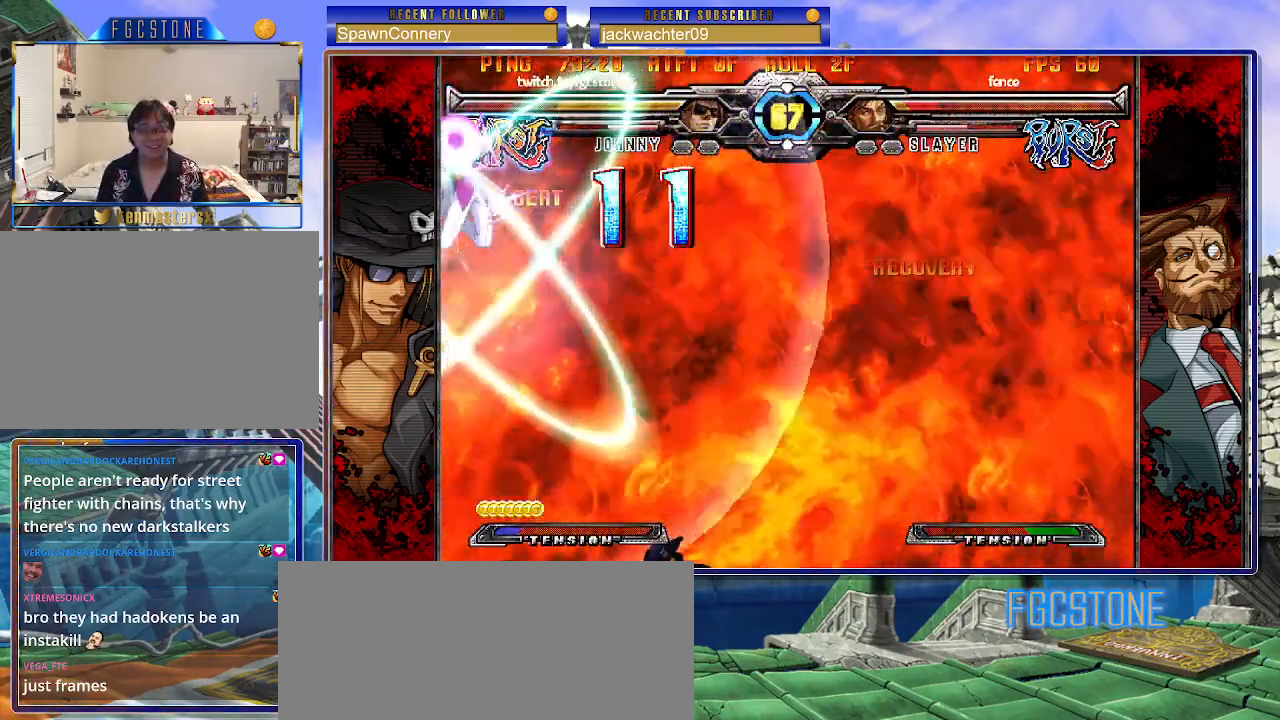
{"buttons": [], "left_stick": "down-right", "events": [[150, "left_stick", "down-right"]]}
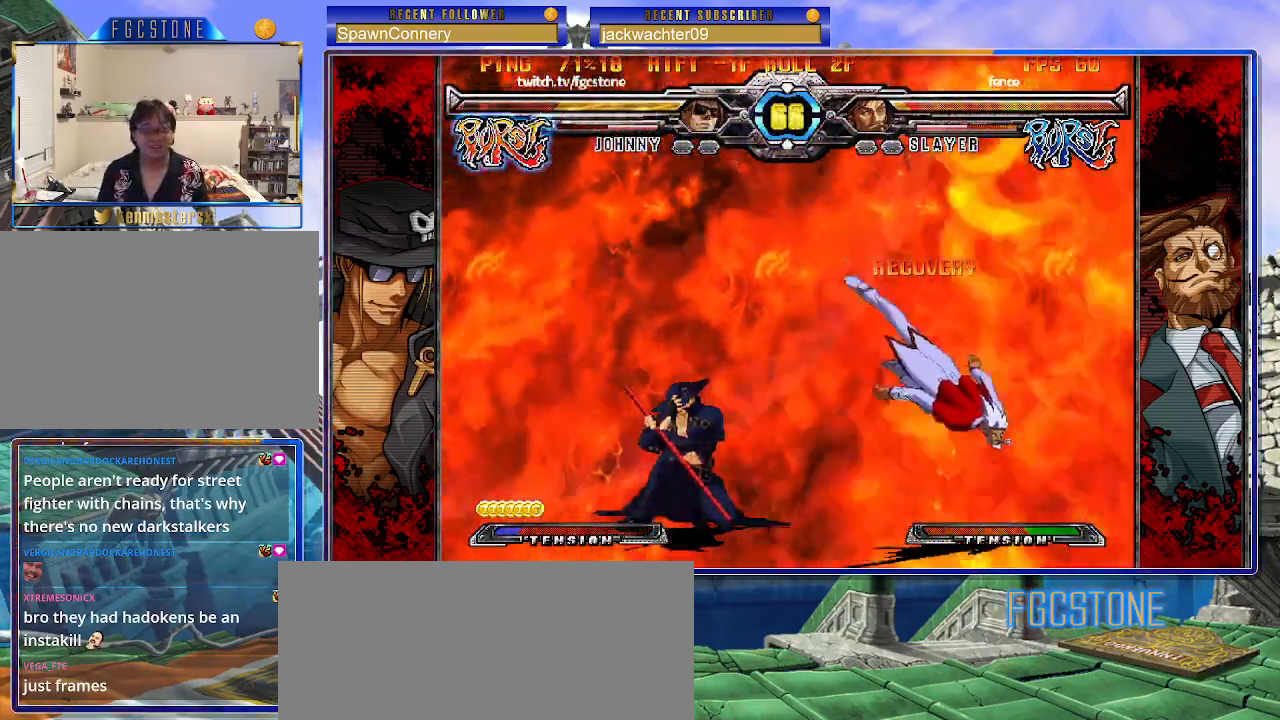
{"buttons": [], "left_stick": "down-left", "events": [[150, "left_stick", "right"], [217, "HS", "down"], [317, "HS", "up"], [450, "left_stick", "center"], [500, "left_stick", "down-left"]]}
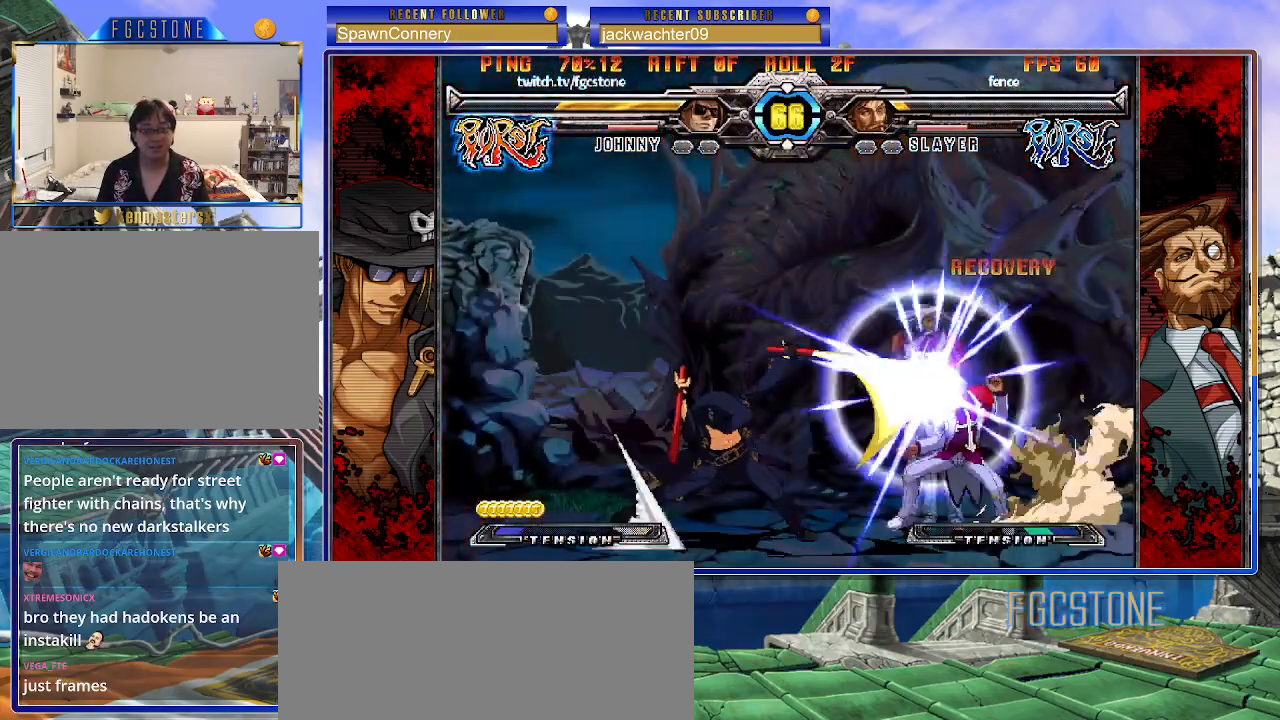
{"buttons": [], "left_stick": "left", "events": [[117, "left_stick", "right"], [183, "K", "down"], [250, "left_stick", "center"], [400, "left_stick", "left"], [500, "K", "up"]]}
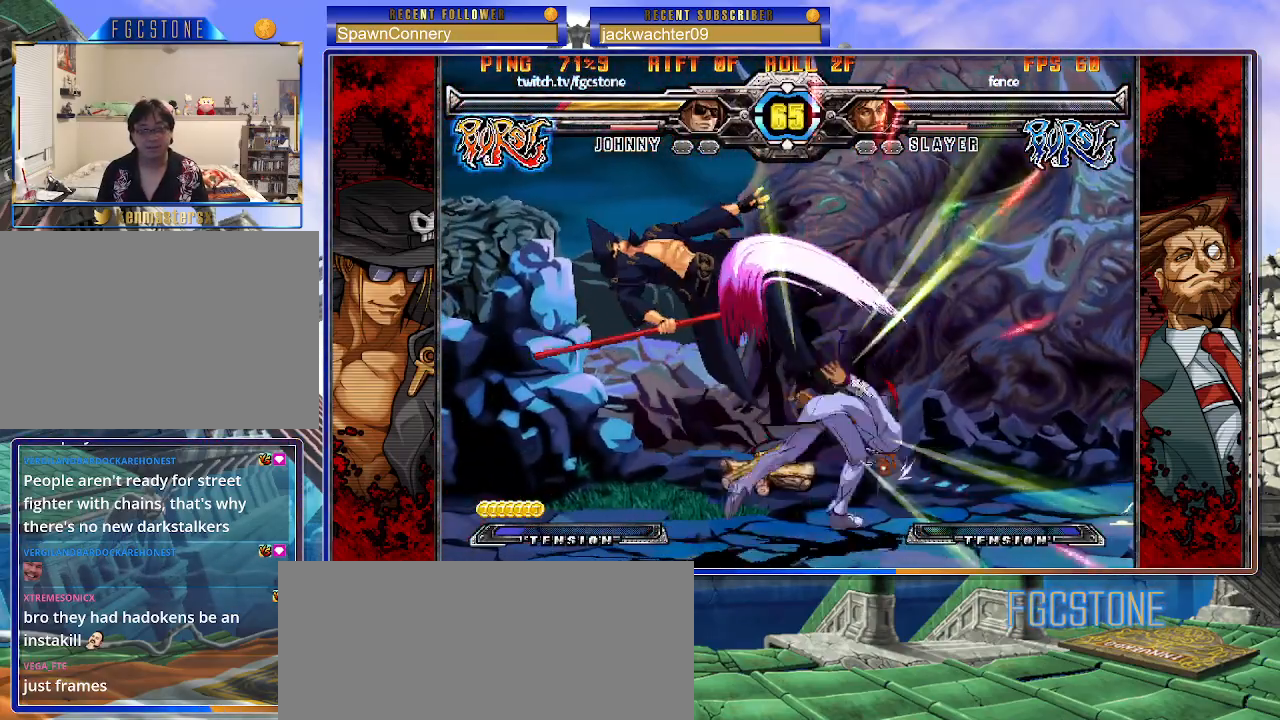
{"buttons": [], "left_stick": "center", "events": [[283, "left_stick", "center"]]}
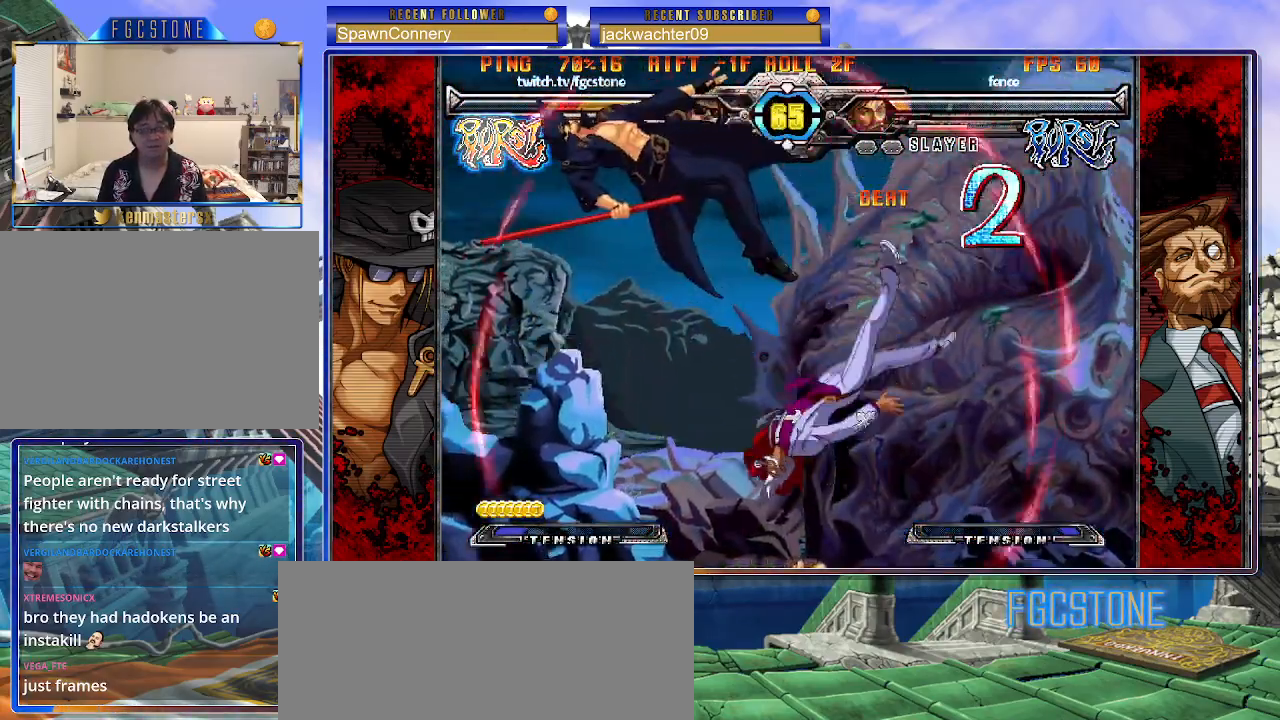
{"buttons": [], "left_stick": "center", "events": []}
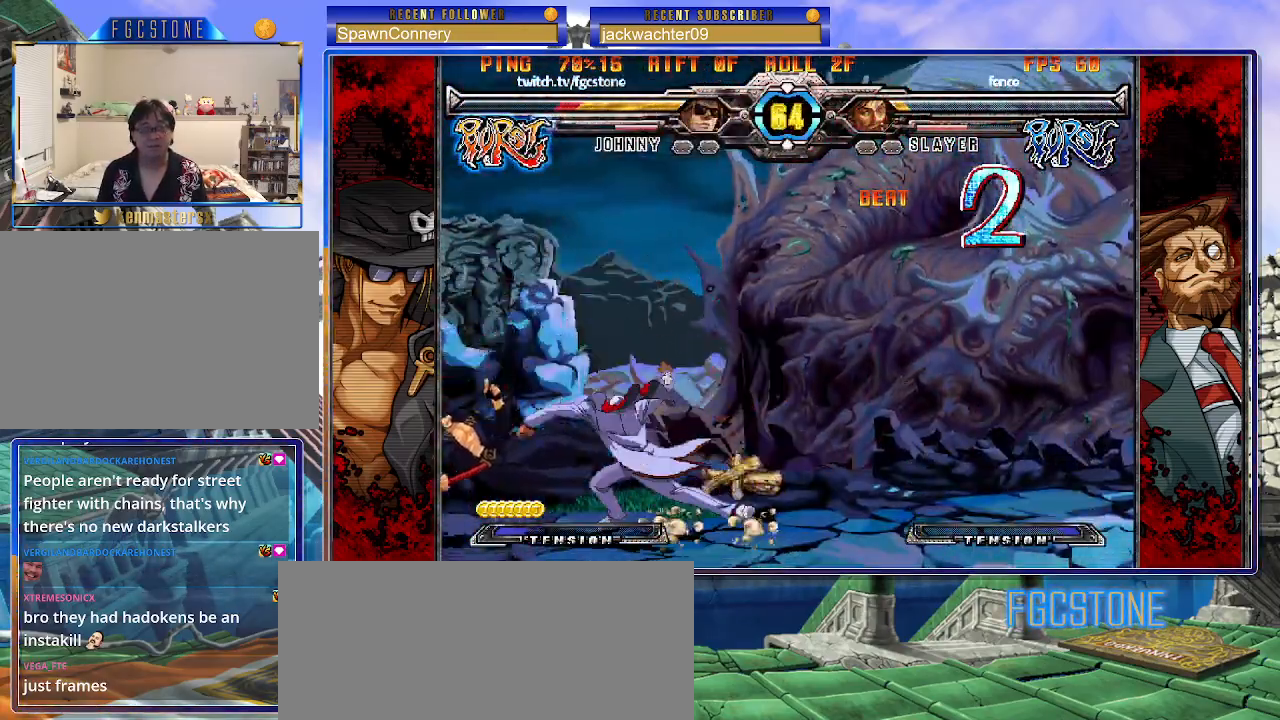
{"buttons": [], "left_stick": "center", "events": []}
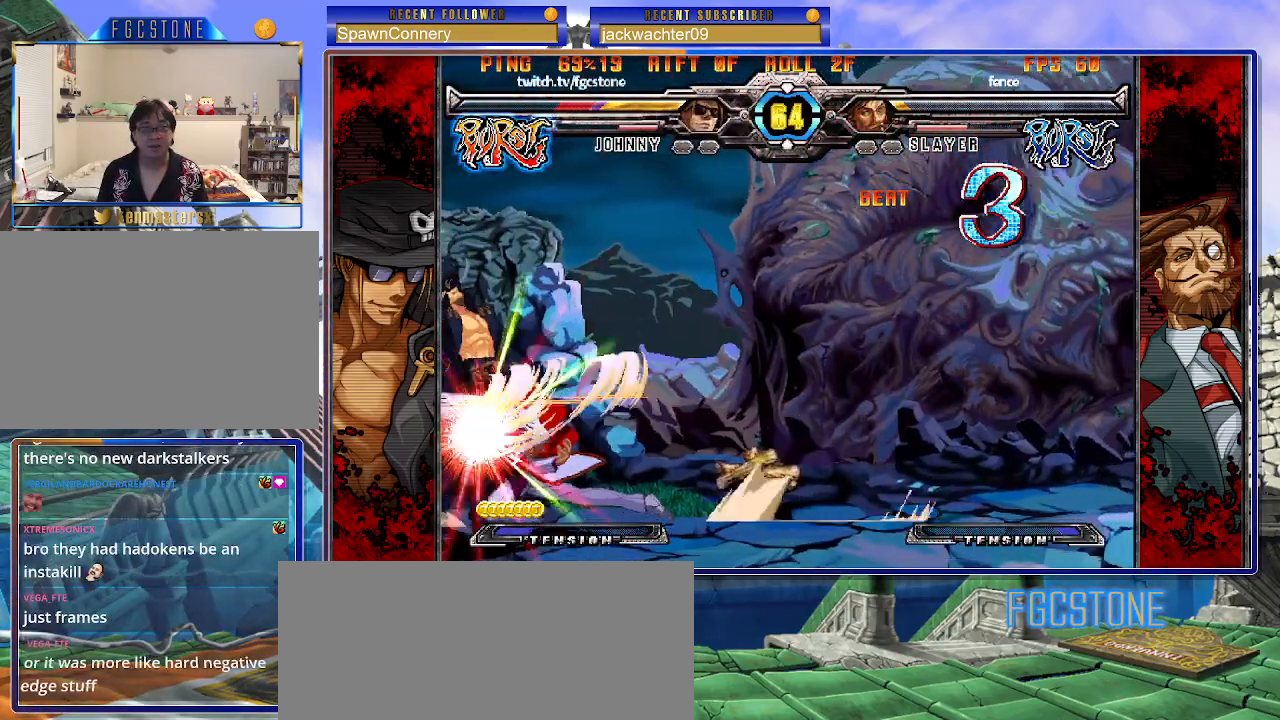
{"buttons": ["S"], "left_stick": "right", "events": [[267, "left_stick", "right"], [350, "K", "down"], [350, "P", "down"], [417, "S", "down"], [467, "P", "up"], [483, "K", "up"]]}
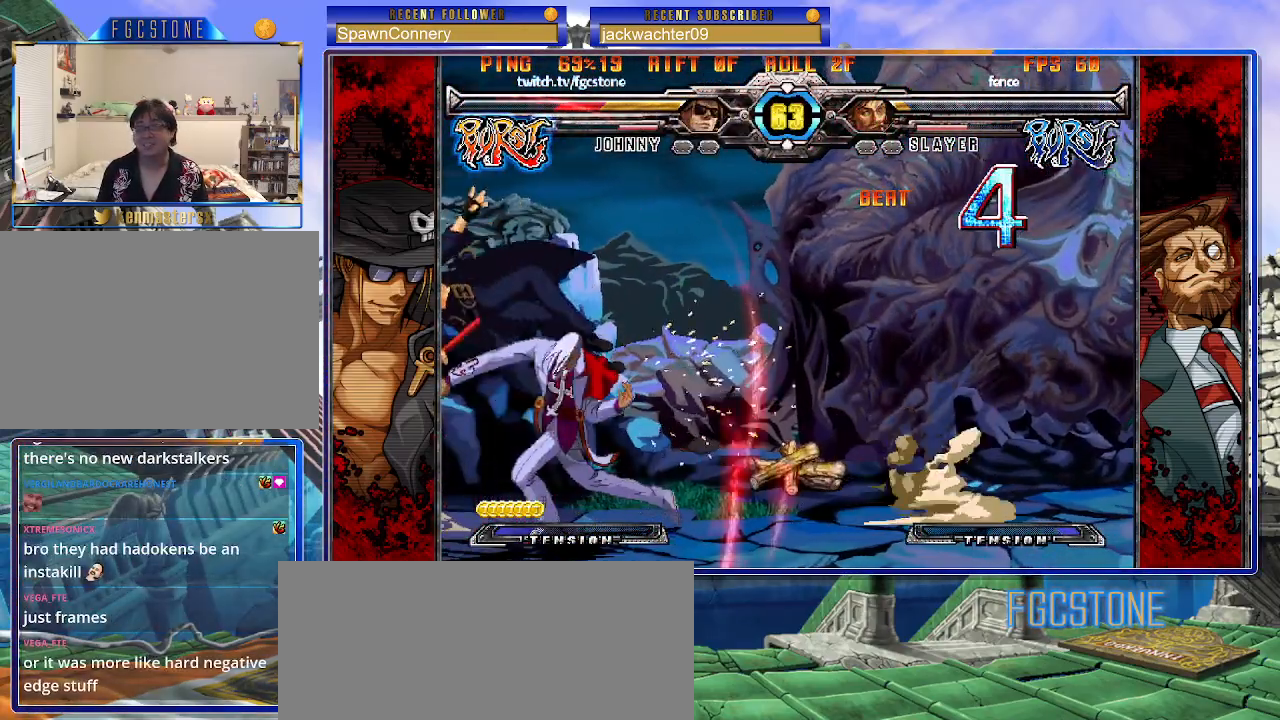
{"buttons": ["S"], "left_stick": "right", "events": [[17, "K", "down"], [33, "P", "down"], [33, "S", "up"], [100, "P", "up"], [100, "S", "down"], [150, "K", "up"], [183, "K", "down"], [183, "P", "down"], [217, "S", "up"], [283, "K", "up"], [283, "P", "up"], [283, "S", "down"], [333, "K", "down"], [350, "P", "down"], [367, "S", "up"], [417, "S", "down"], [450, "K", "up"], [450, "P", "up"]]}
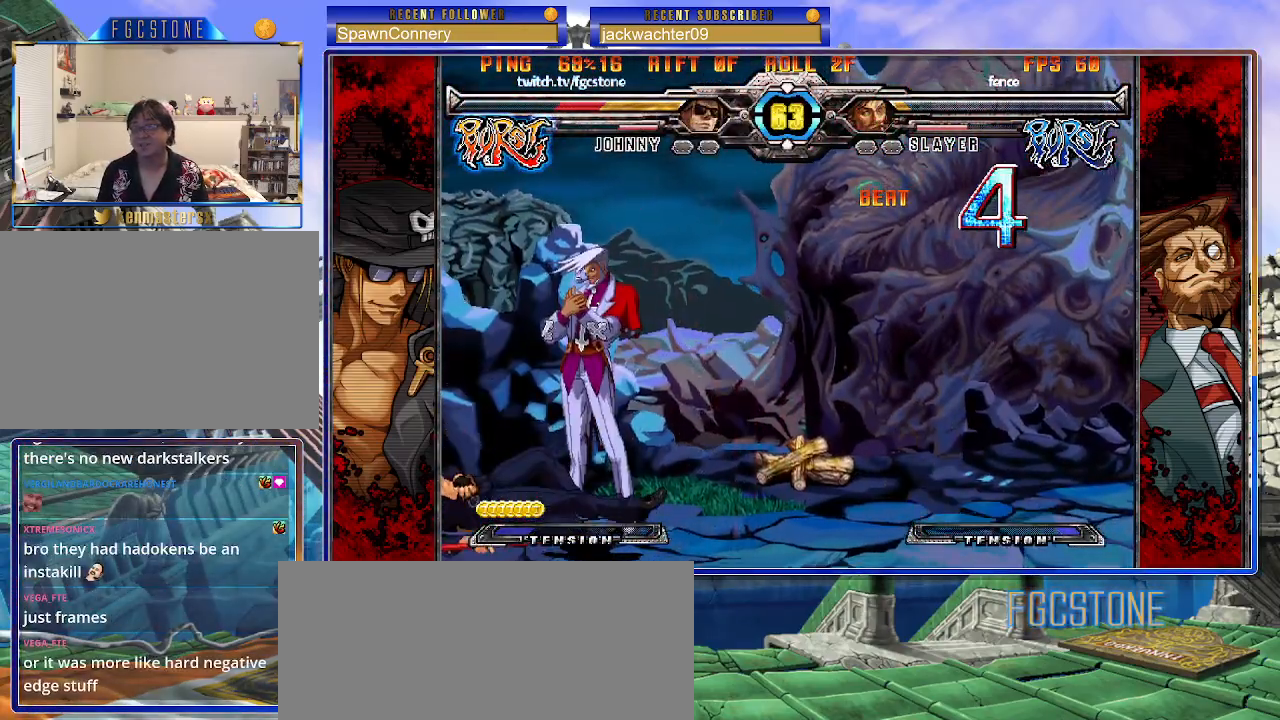
{"buttons": [], "left_stick": "right", "events": [[17, "K", "down"], [17, "P", "down"], [50, "S", "up"], [83, "S", "down"], [117, "K", "up"], [117, "P", "up"], [150, "K", "down"], [183, "P", "down"], [283, "K", "up"], [283, "P", "up"], [317, "S", "up"], [317, "left_stick", "center"], [483, "left_stick", "right"]]}
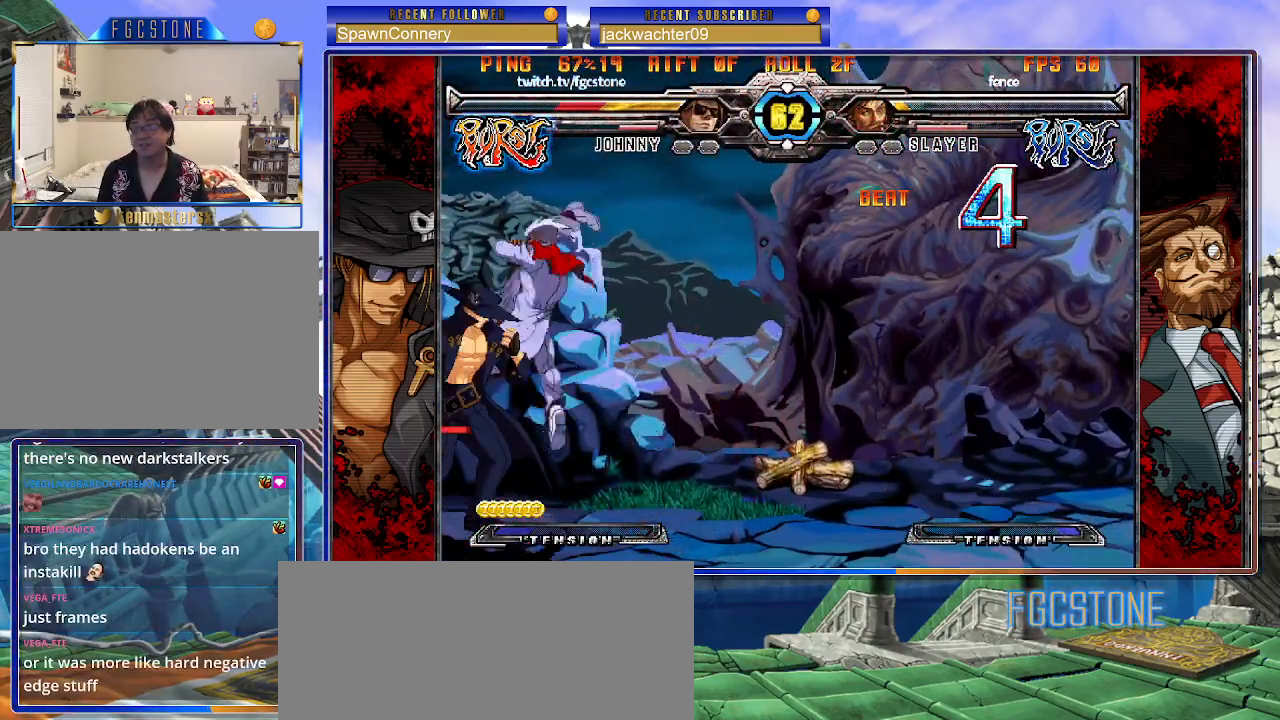
{"buttons": [], "left_stick": "down-left", "events": [[50, "left_stick", "center"], [117, "left_stick", "right"], [267, "left_stick", "left"], [483, "left_stick", "down-left"]]}
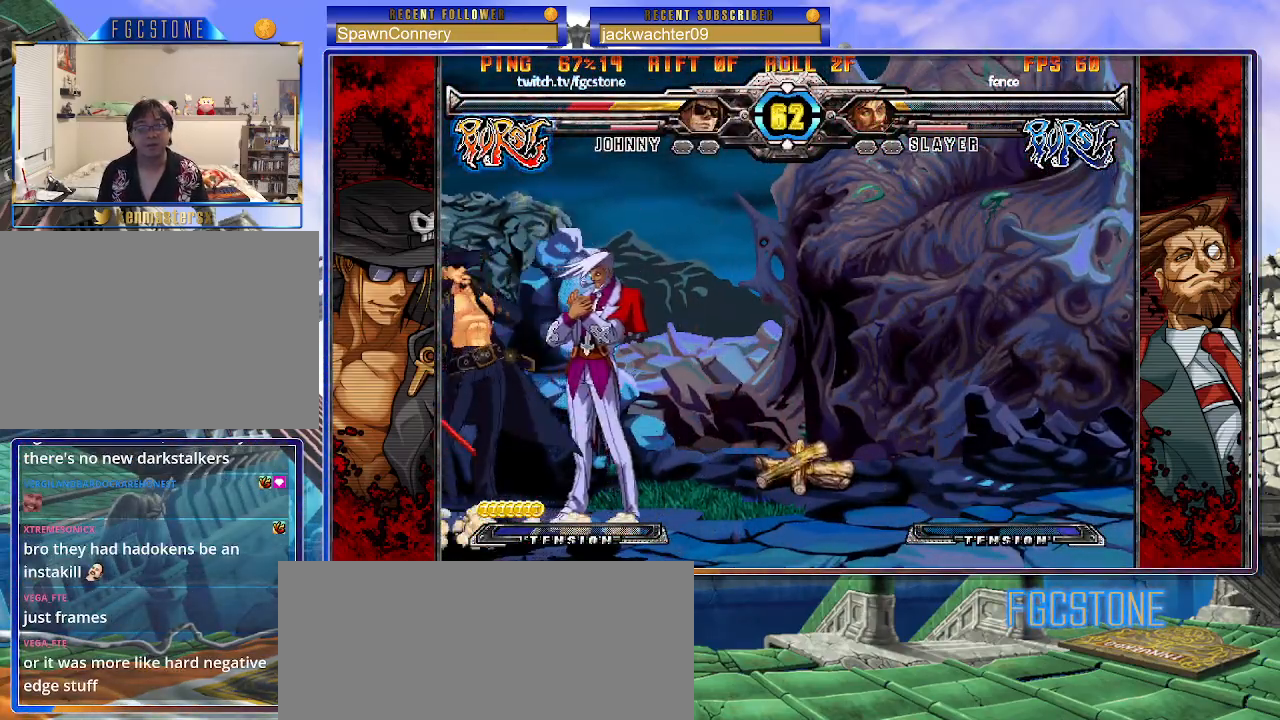
{"buttons": ["HS"], "left_stick": "down-left", "events": [[83, "HS", "down"], [250, "HS", "up"], [467, "HS", "down"]]}
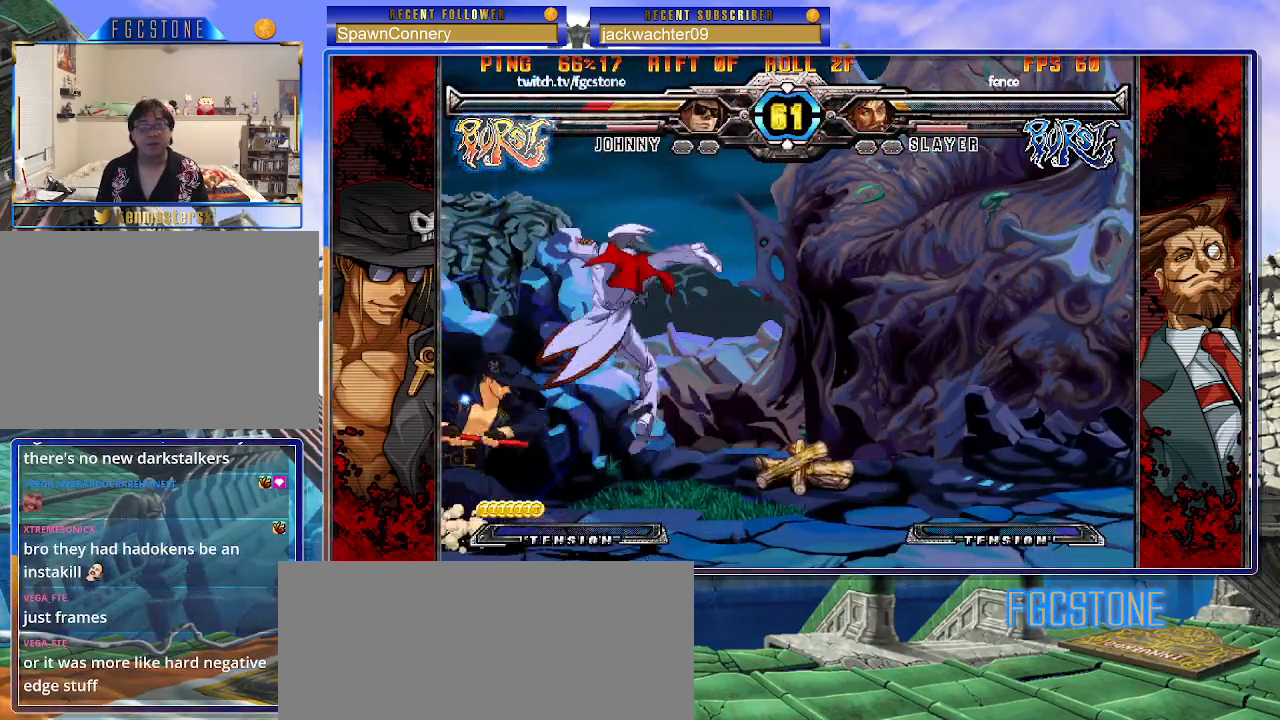
{"buttons": [], "left_stick": "down-left", "events": [[117, "HS", "up"]]}
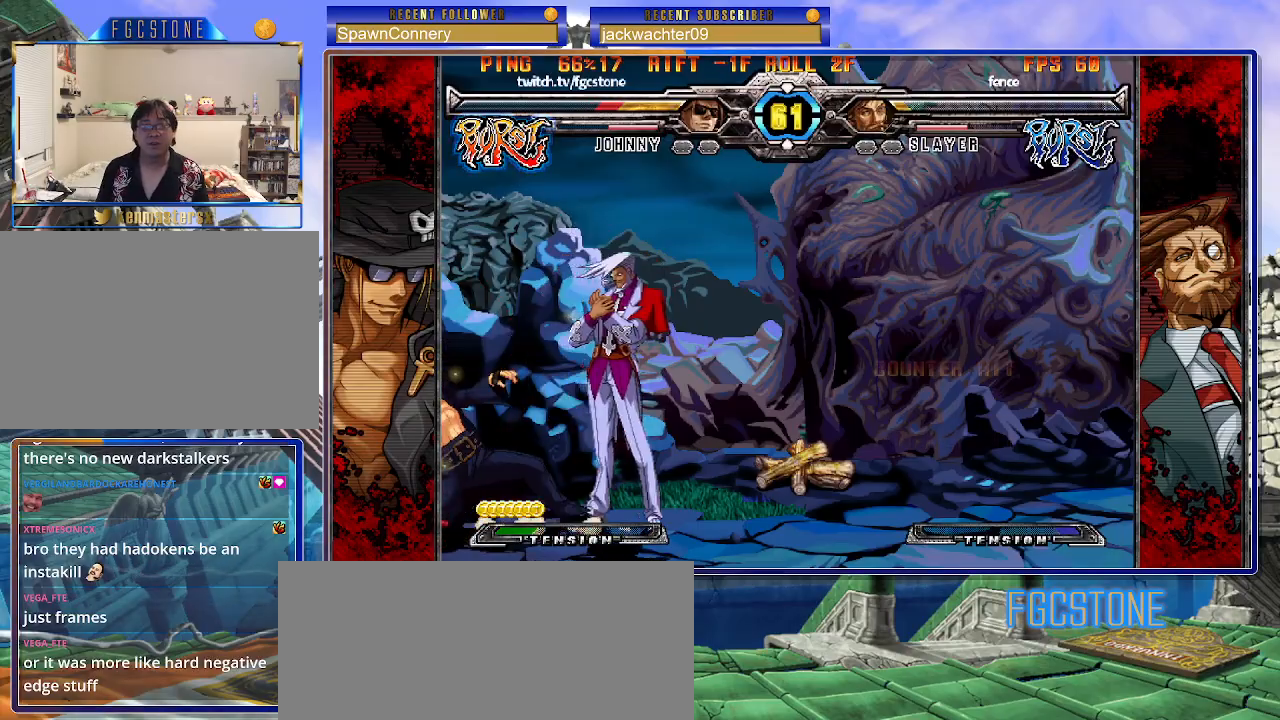
{"buttons": [], "left_stick": "down-left", "events": [[317, "D", "down"], [317, "HS", "down"], [417, "HS", "up"], [433, "D", "up"]]}
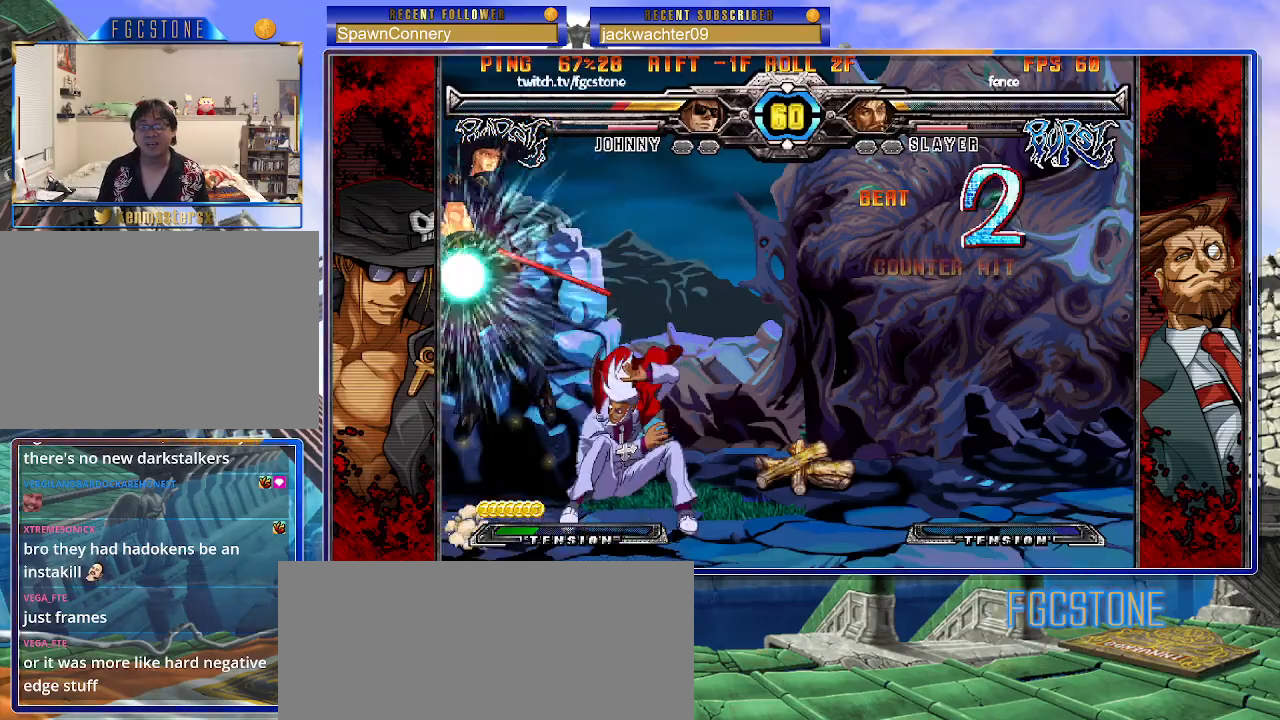
{"buttons": [], "left_stick": "center", "events": [[483, "left_stick", "center"]]}
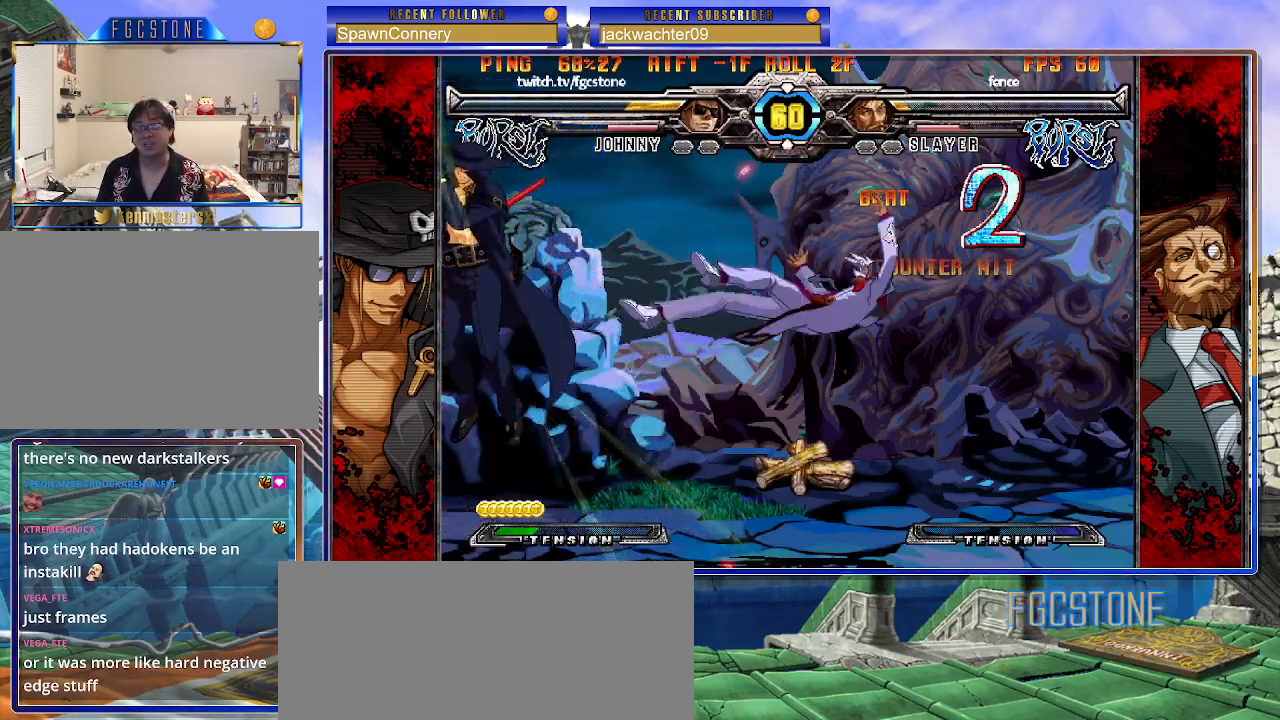
{"buttons": [], "left_stick": "up-right", "events": [[233, "left_stick", "down"], [300, "left_stick", "right"], [350, "left_stick", "up-right"]]}
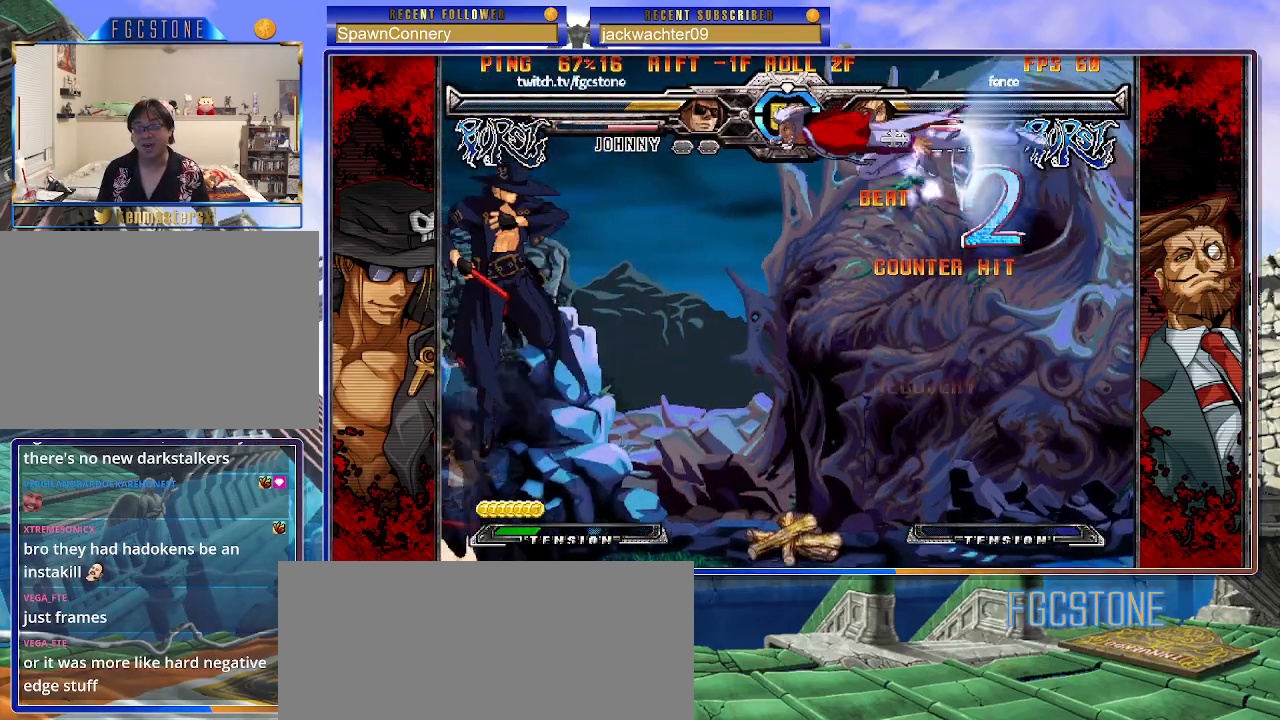
{"buttons": [], "left_stick": "right", "events": [[50, "left_stick", "center"], [250, "left_stick", "right"], [300, "left_stick", "center"], [383, "left_stick", "right"]]}
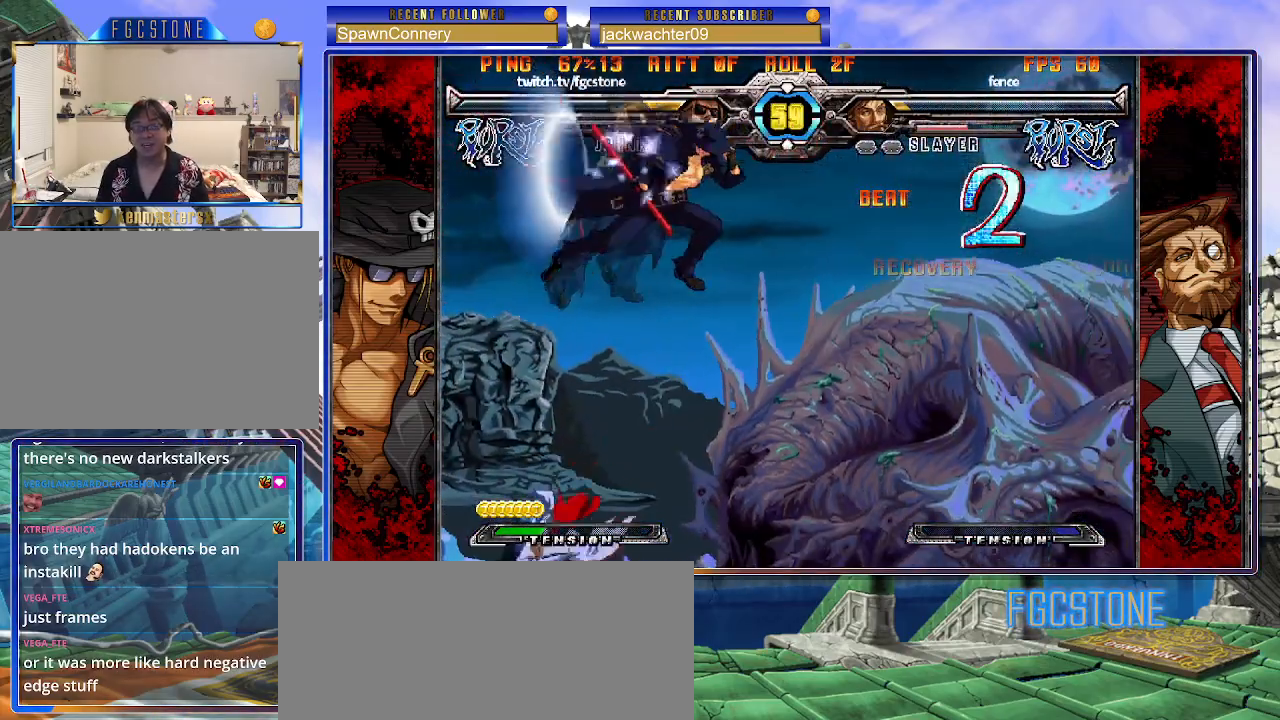
{"buttons": [], "left_stick": "down", "events": [[483, "left_stick", "down"]]}
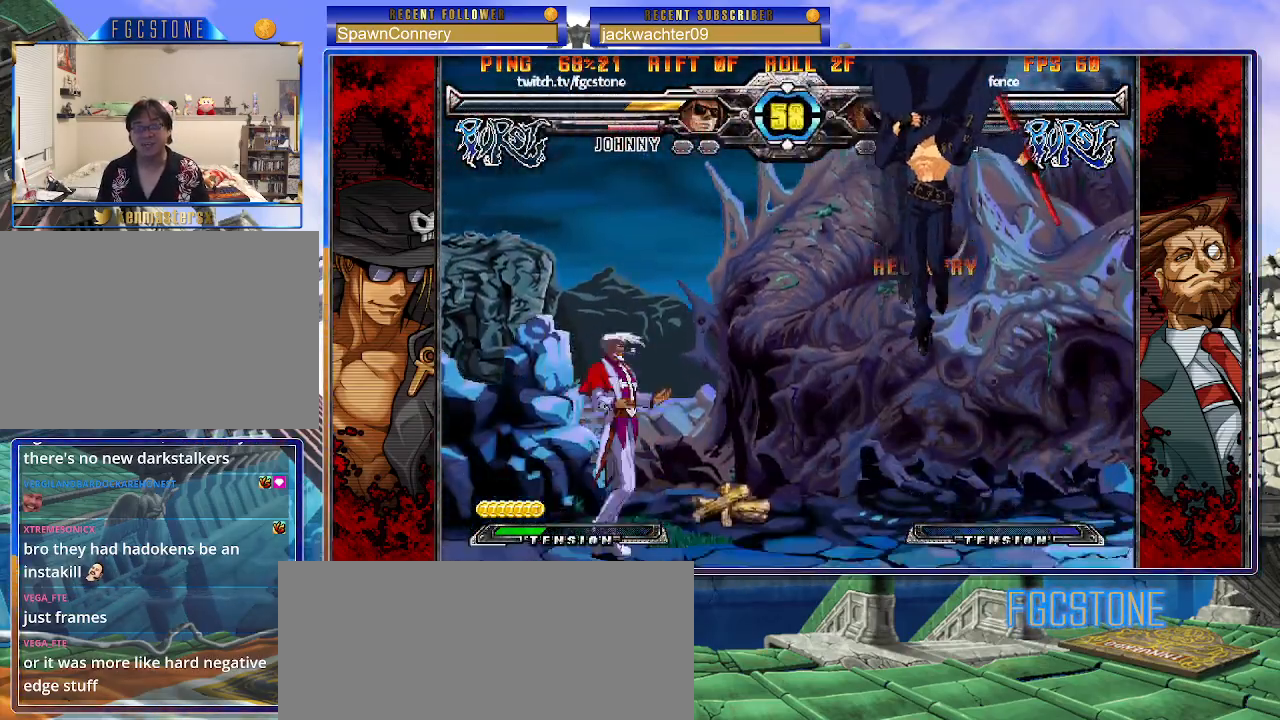
{"buttons": [], "left_stick": "center", "events": [[100, "HS", "down"], [117, "left_stick", "center"], [183, "HS", "up"]]}
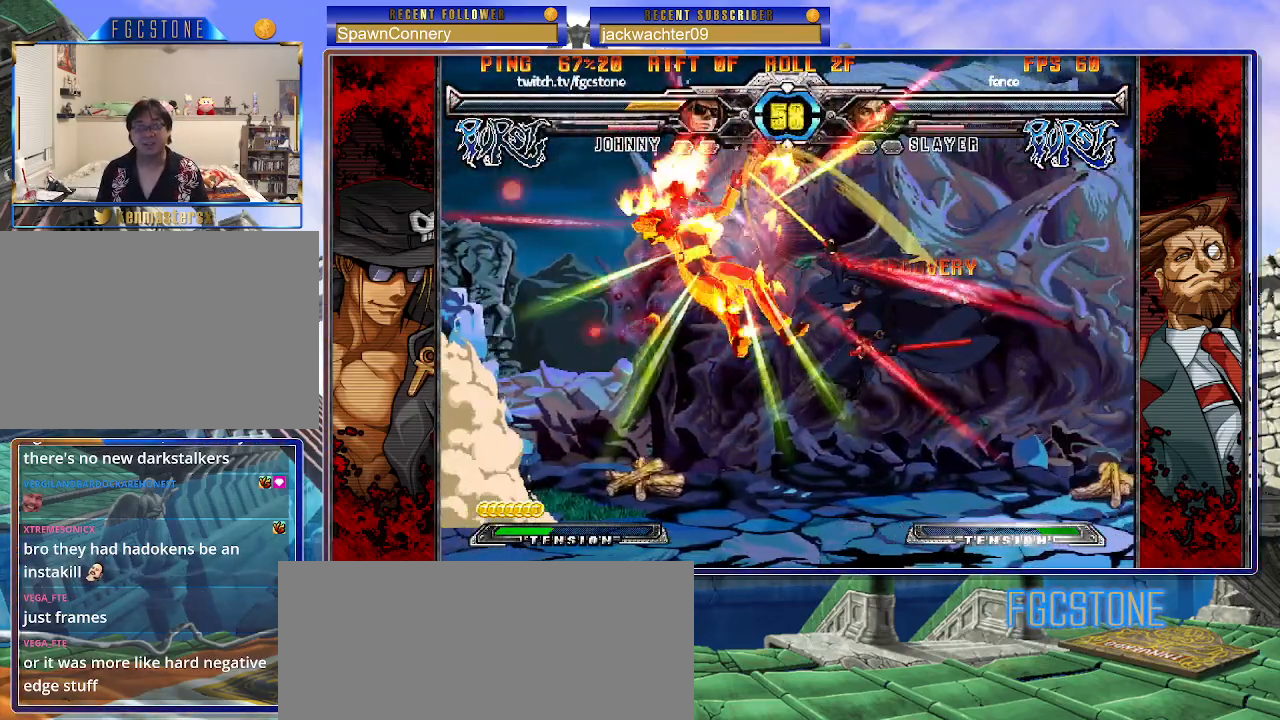
{"buttons": [], "left_stick": "center", "events": []}
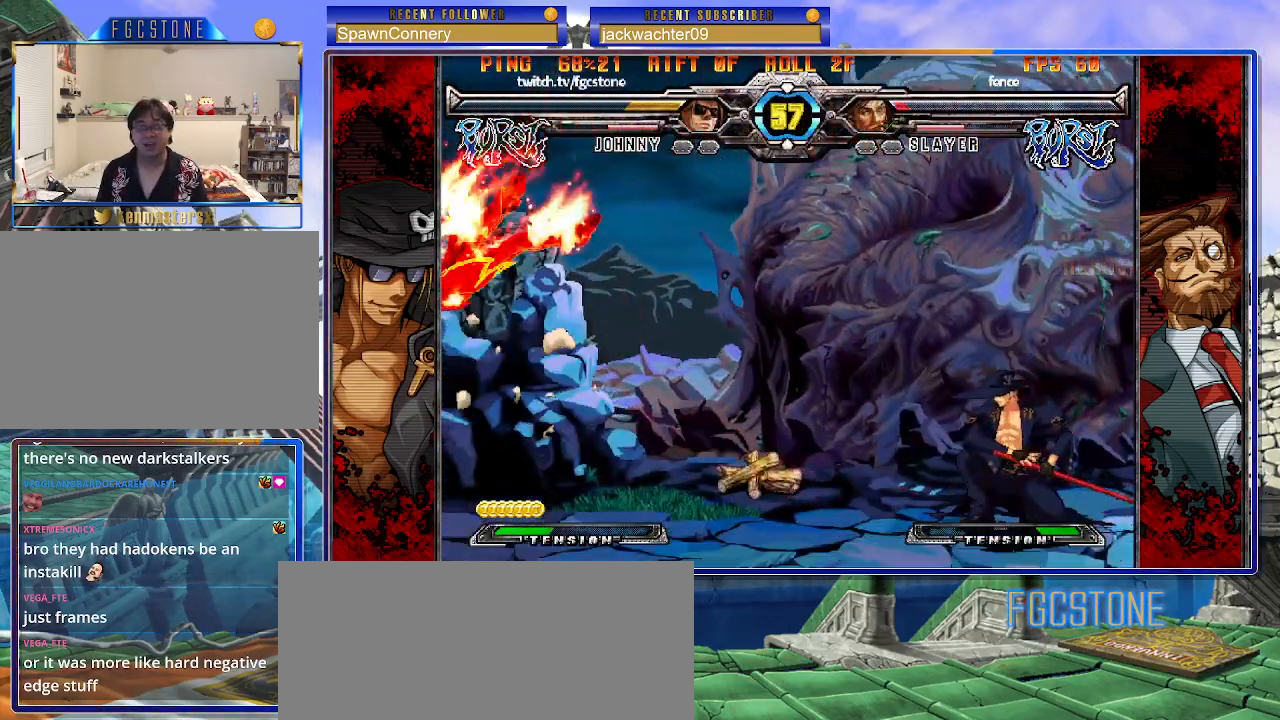
{"buttons": [], "left_stick": "left", "events": [[50, "left_stick", "left"], [283, "K", "down"], [350, "K", "up"]]}
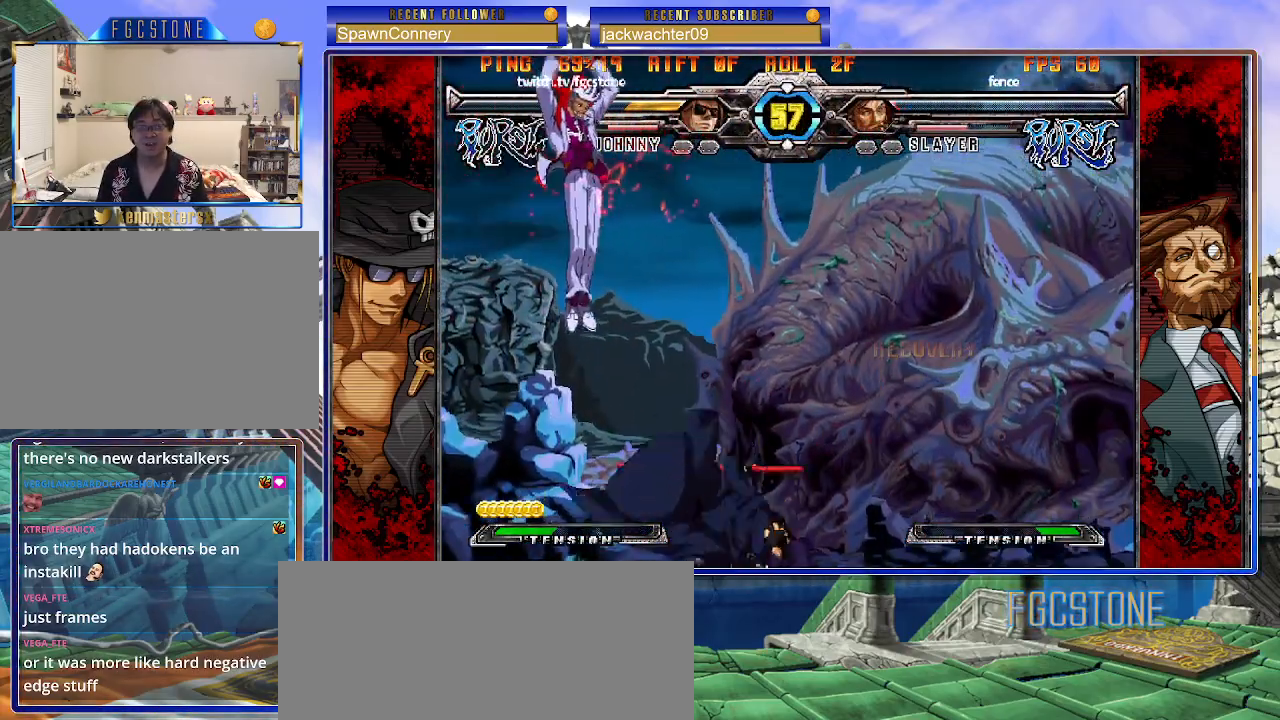
{"buttons": [], "left_stick": "center", "events": [[33, "left_stick", "center"]]}